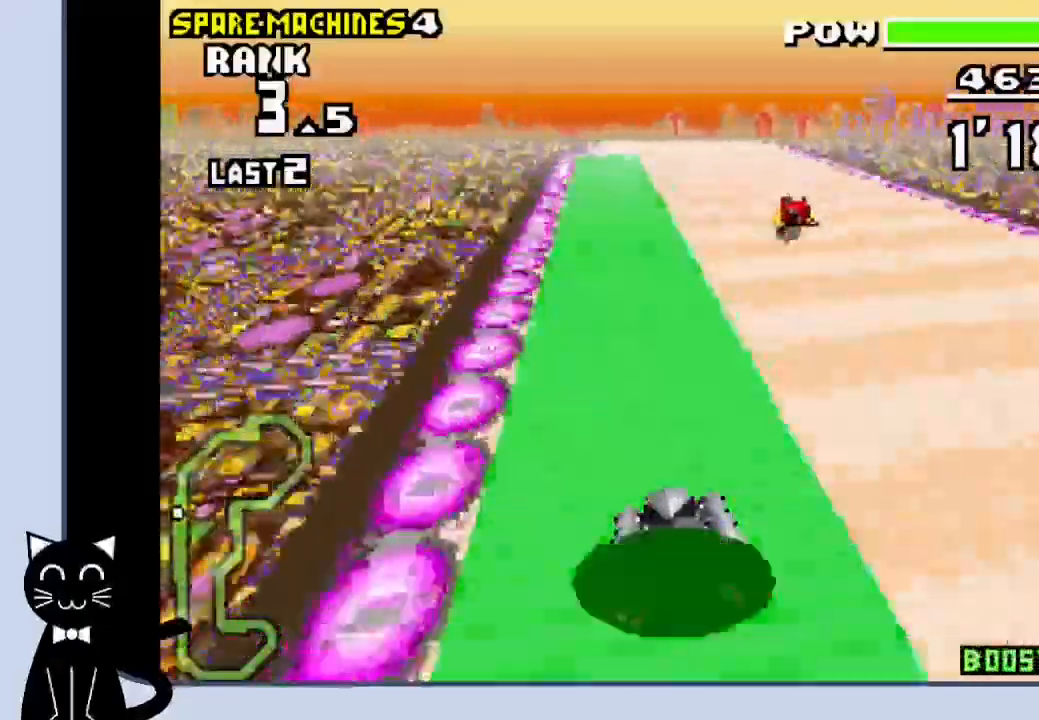
Gameplay with a controller (PlayStation layout); each line is a JSON object with the inputs held at the frame after it. "events" lists button and stick changes between this image and that frame as [ms after this image, input, new state], when the widget could be followed in between. Not read: L1 left_stick right_stick.
{"buttons": ["CROSS"], "events": []}
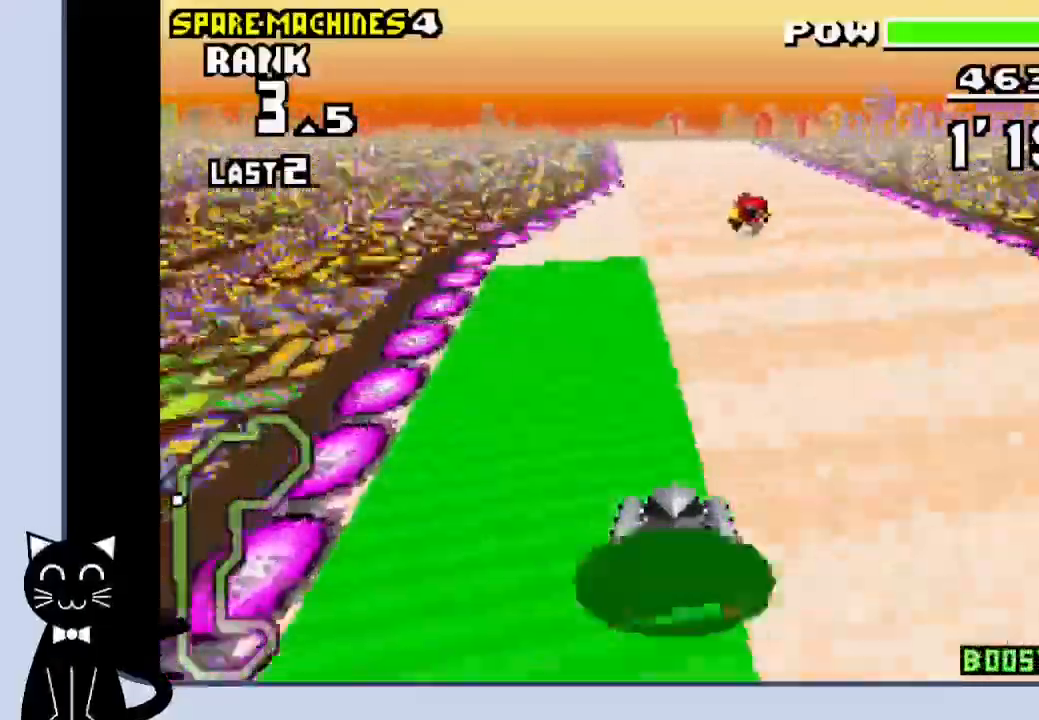
{"buttons": ["CROSS", "R1"], "events": [[33, "R1", "down"]]}
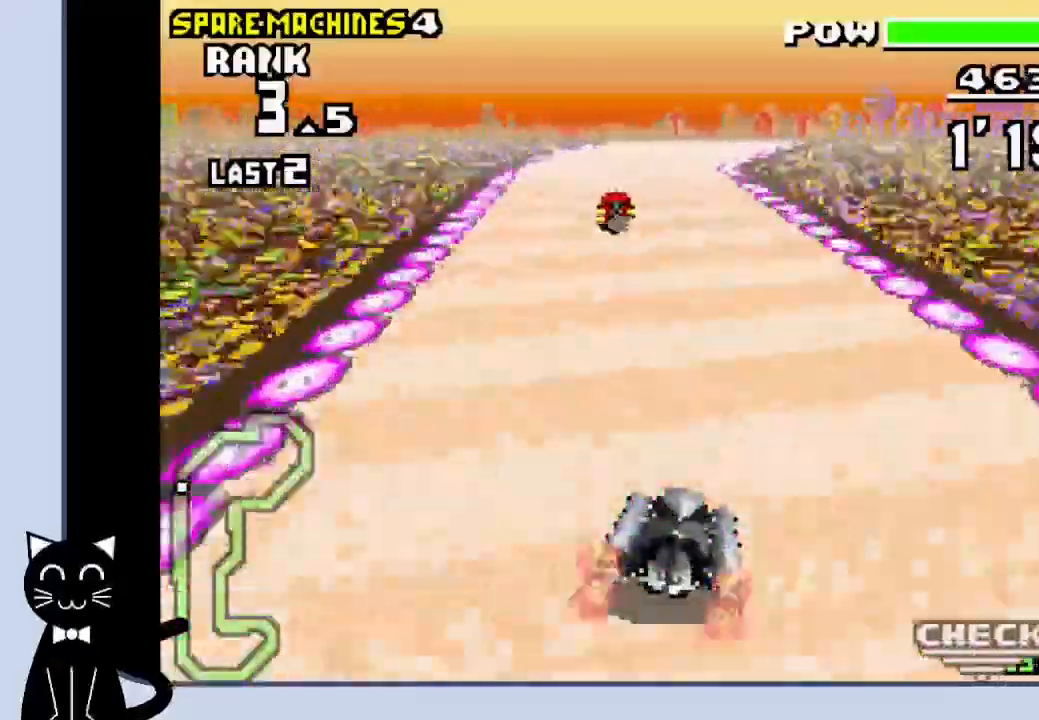
{"buttons": ["CROSS", "DPAD_RIGHT"], "events": [[150, "R1", "up"], [350, "DPAD_RIGHT", "down"]]}
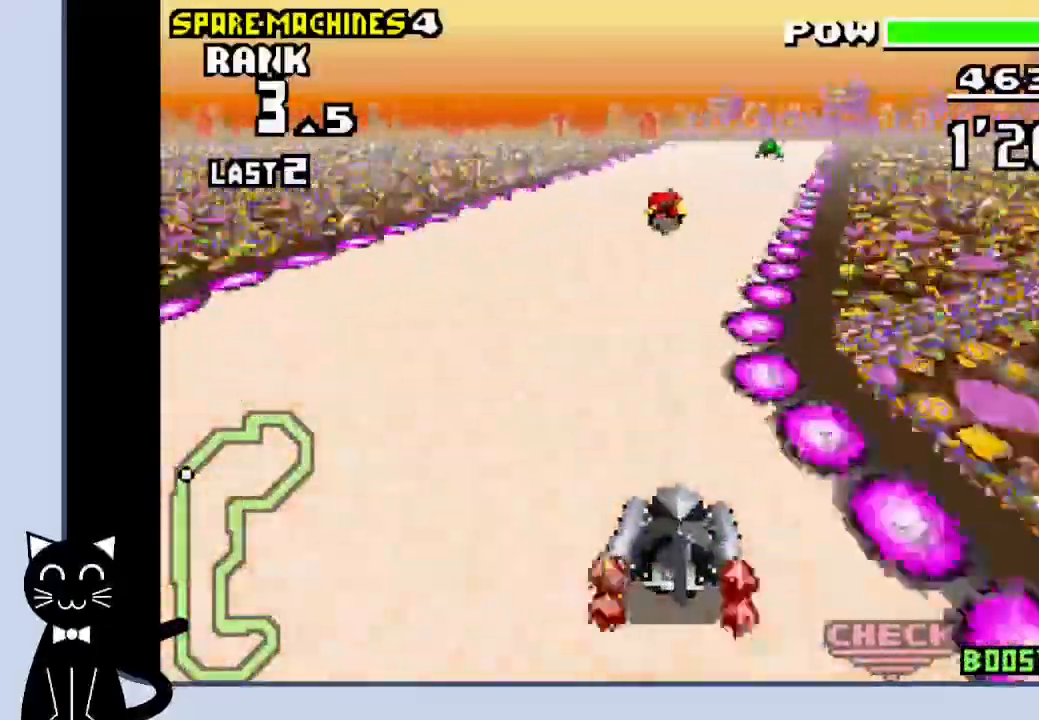
{"buttons": ["CROSS"], "events": [[117, "CROSS", "up"], [167, "CROSS", "down"], [217, "DPAD_RIGHT", "up"]]}
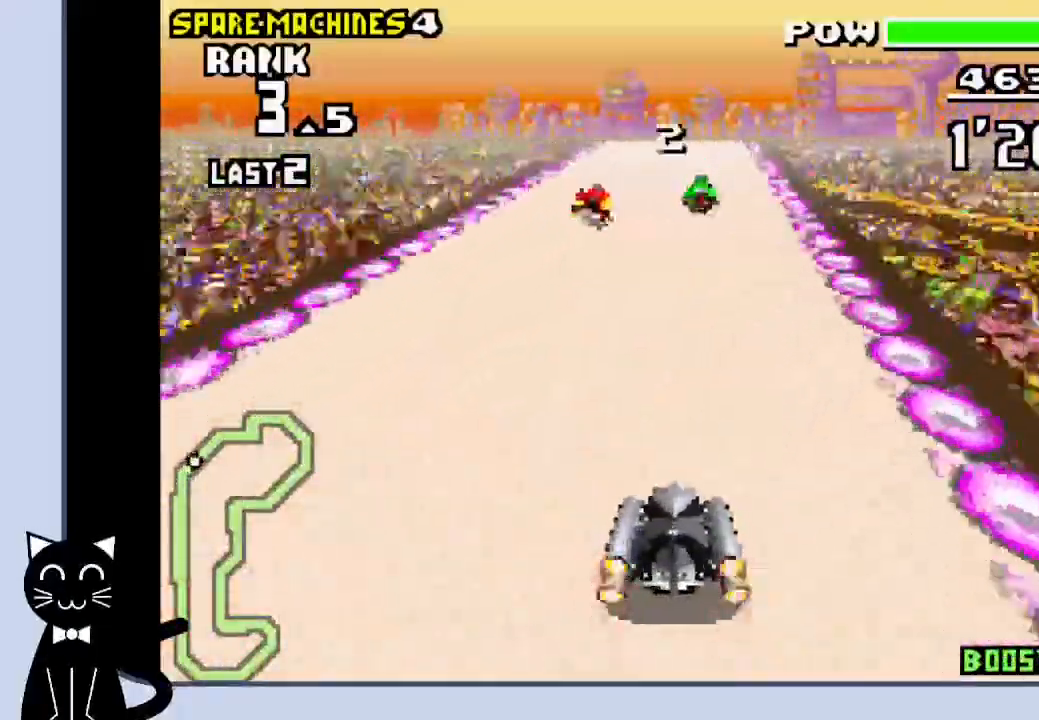
{"buttons": ["CROSS", "DPAD_RIGHT"], "events": [[433, "DPAD_RIGHT", "down"]]}
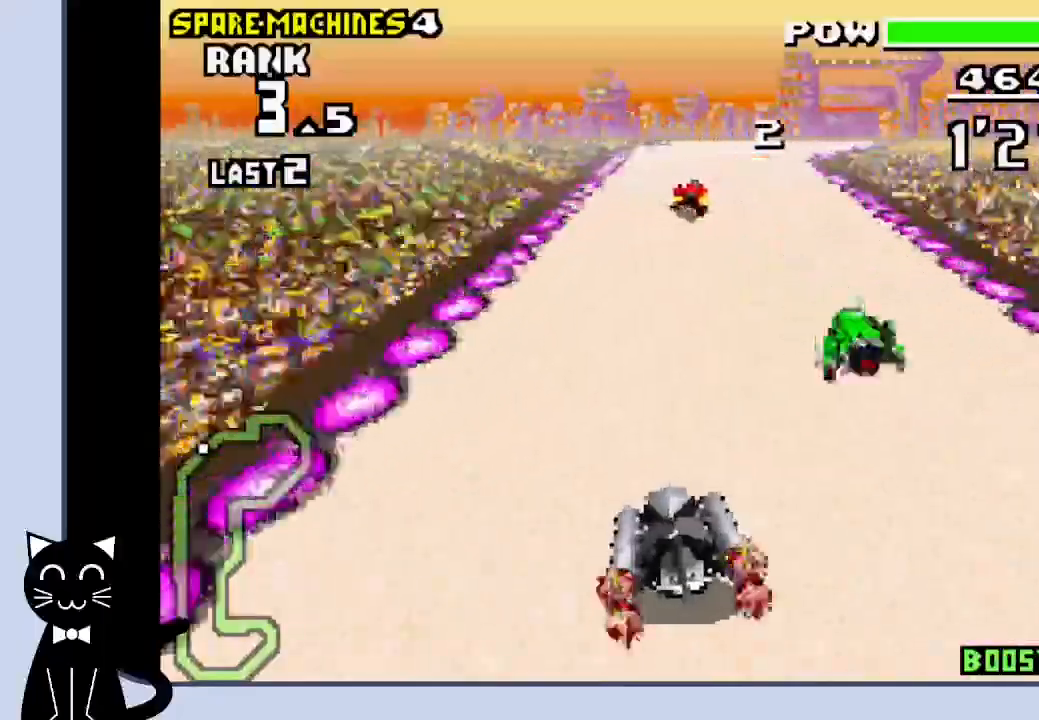
{"buttons": ["CROSS"], "events": [[67, "CROSS", "up"], [167, "CROSS", "down"], [200, "DPAD_RIGHT", "up"]]}
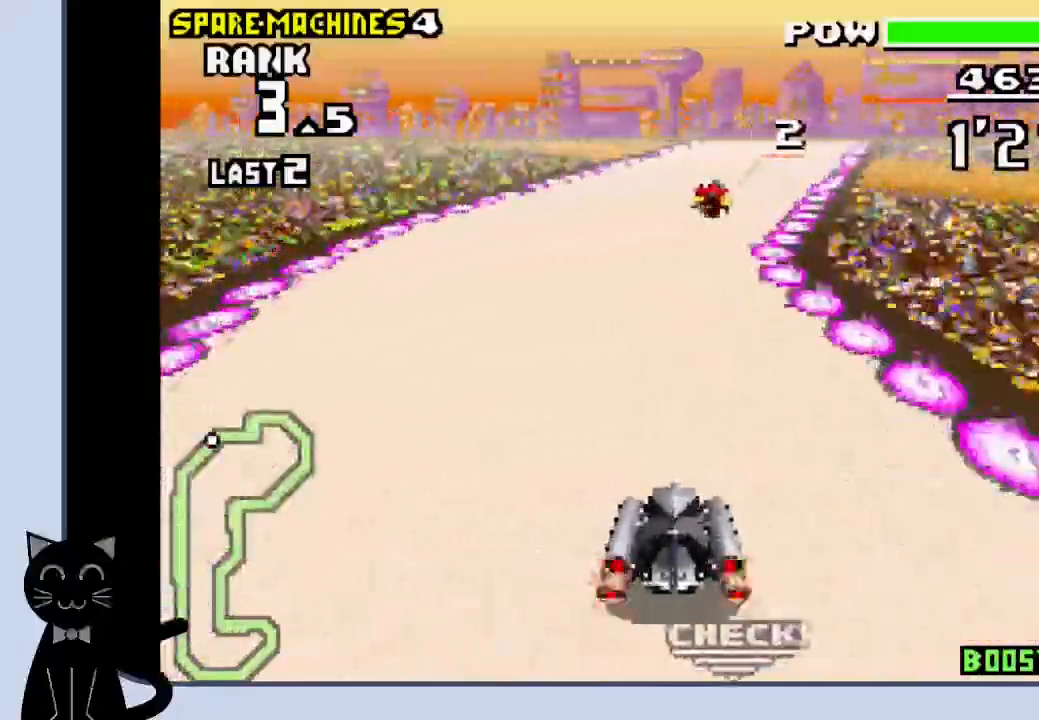
{"buttons": ["CROSS", "R1"], "events": [[83, "R1", "down"], [100, "DPAD_RIGHT", "down"], [217, "DPAD_RIGHT", "up"]]}
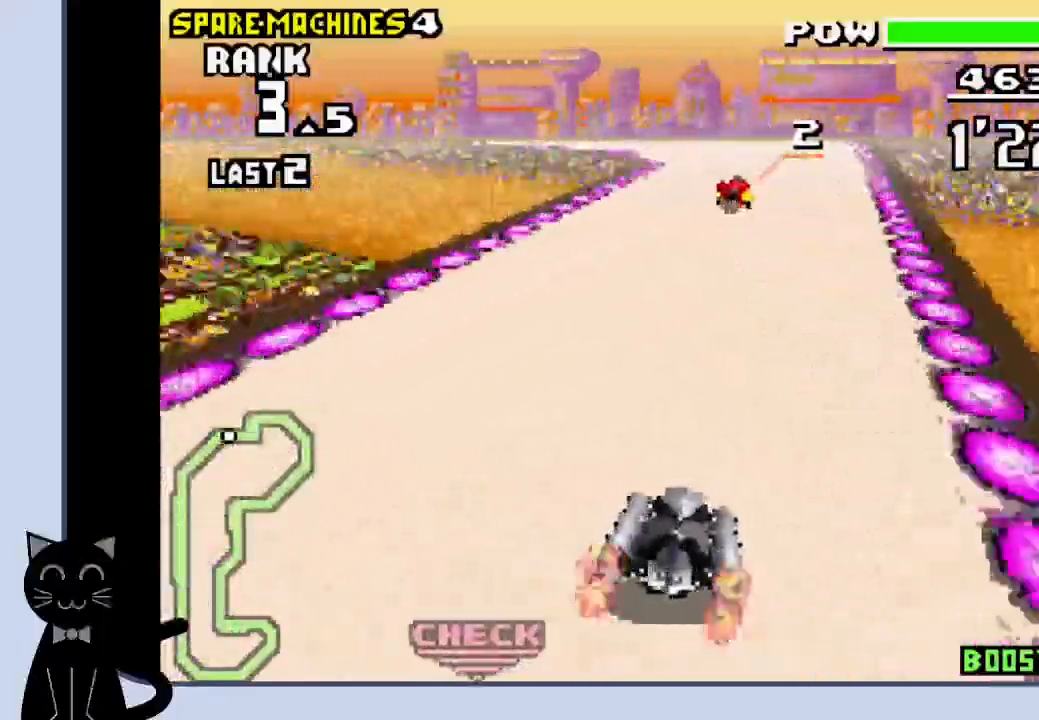
{"buttons": ["CROSS", "DPAD_LEFT"], "events": [[400, "R1", "up"], [467, "DPAD_LEFT", "down"]]}
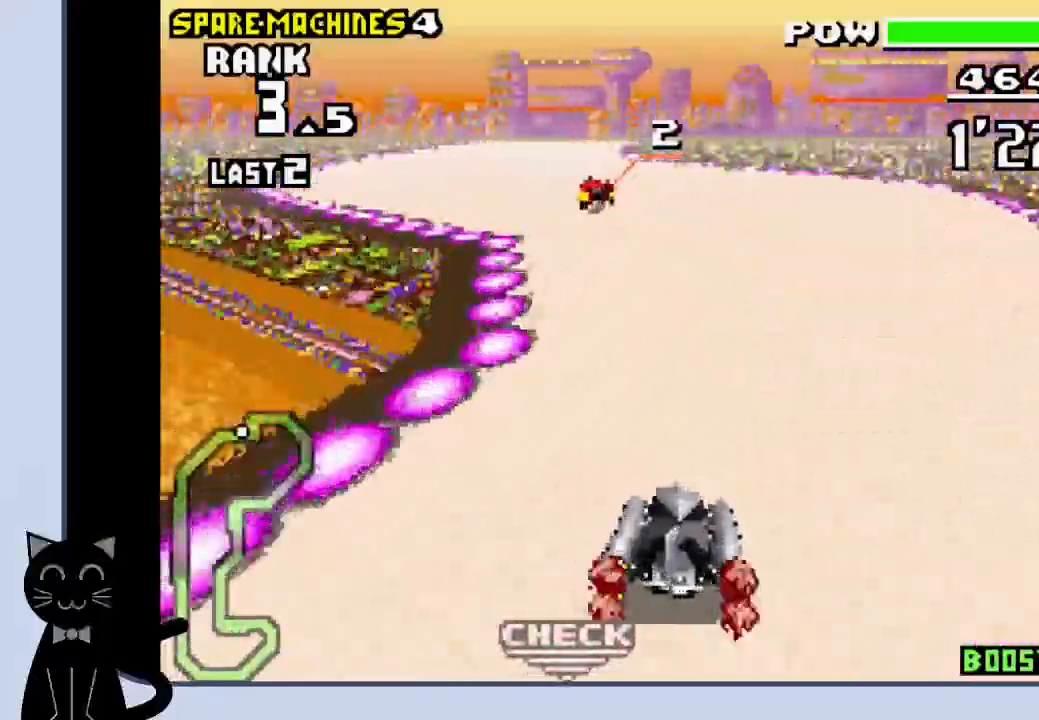
{"buttons": ["CROSS", "DPAD_RIGHT"], "events": [[100, "DPAD_LEFT", "up"], [400, "DPAD_RIGHT", "down"]]}
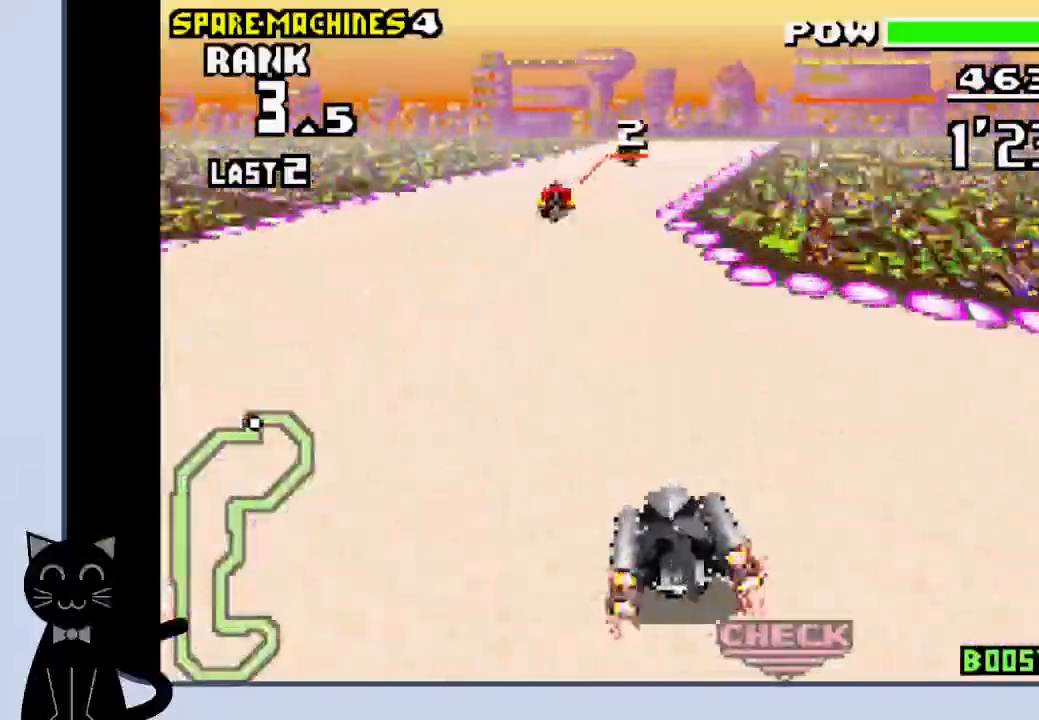
{"buttons": ["CROSS"], "events": [[333, "CROSS", "up"], [417, "CROSS", "down"], [417, "DPAD_RIGHT", "up"]]}
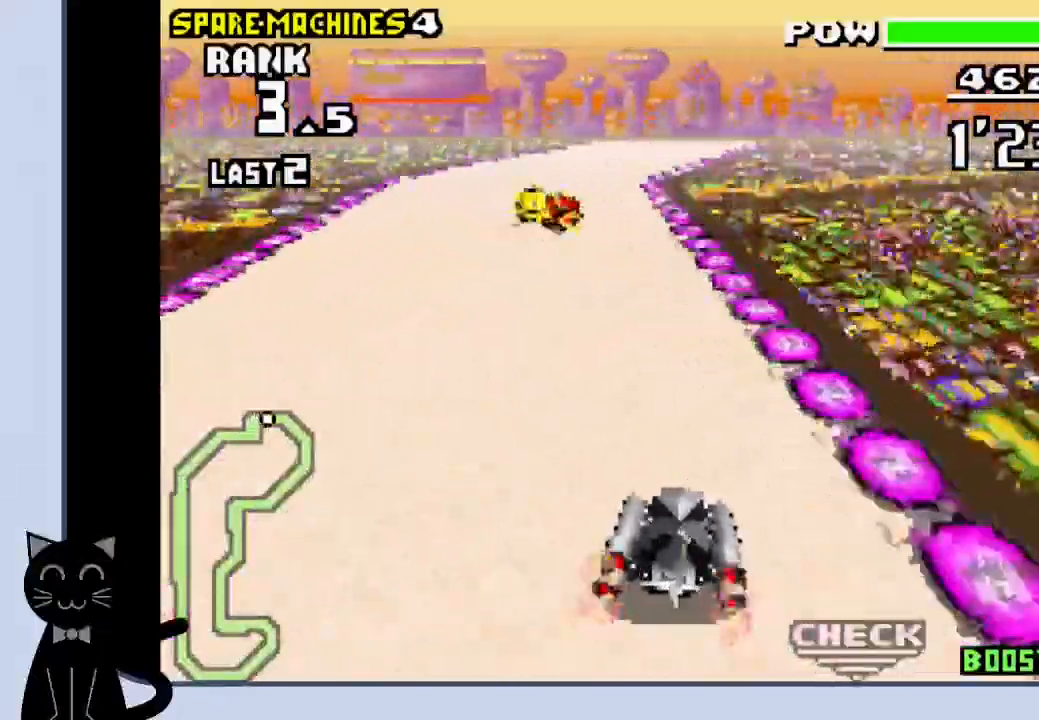
{"buttons": ["DPAD_RIGHT"], "events": [[333, "DPAD_RIGHT", "down"], [450, "CROSS", "up"]]}
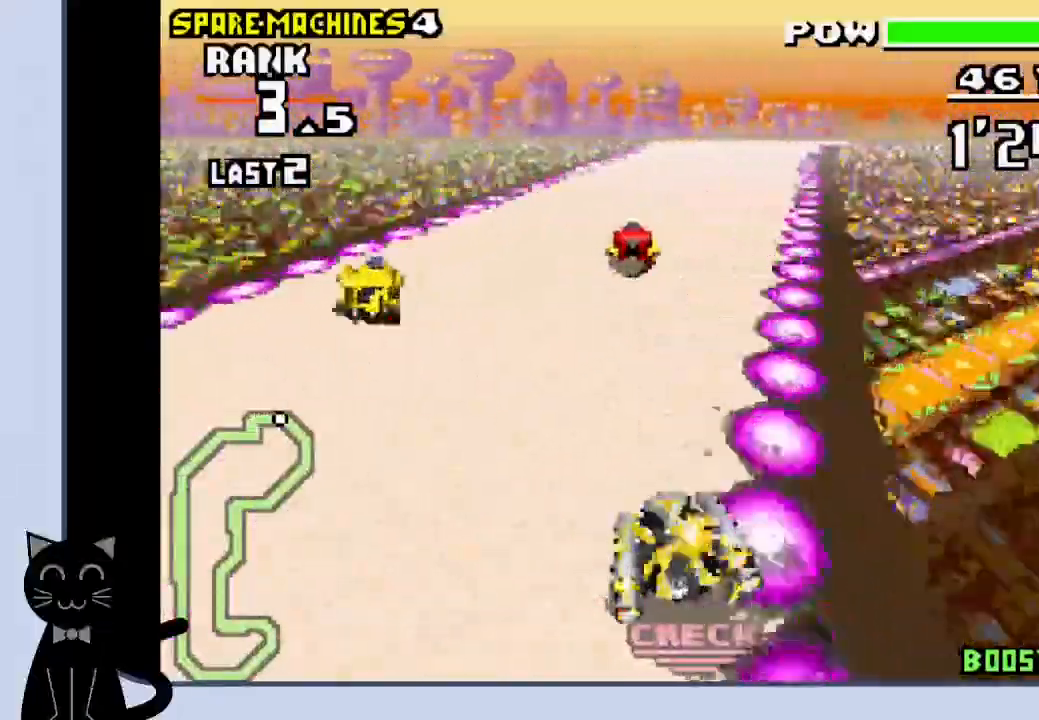
{"buttons": ["CROSS", "DPAD_RIGHT"], "events": [[50, "CROSS", "down"], [217, "DPAD_RIGHT", "up"], [483, "DPAD_RIGHT", "down"]]}
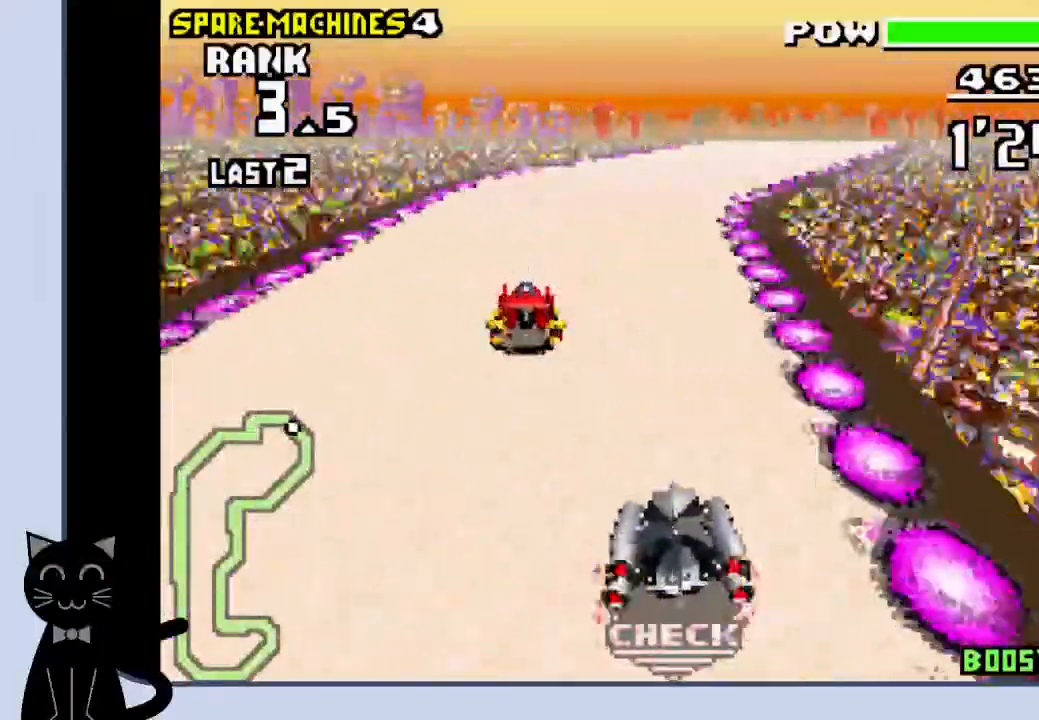
{"buttons": ["CROSS", "R1", "DPAD_RIGHT"], "events": [[133, "DPAD_RIGHT", "up"], [217, "DPAD_RIGHT", "down"], [267, "CROSS", "up"], [383, "CROSS", "down"], [417, "R1", "down"]]}
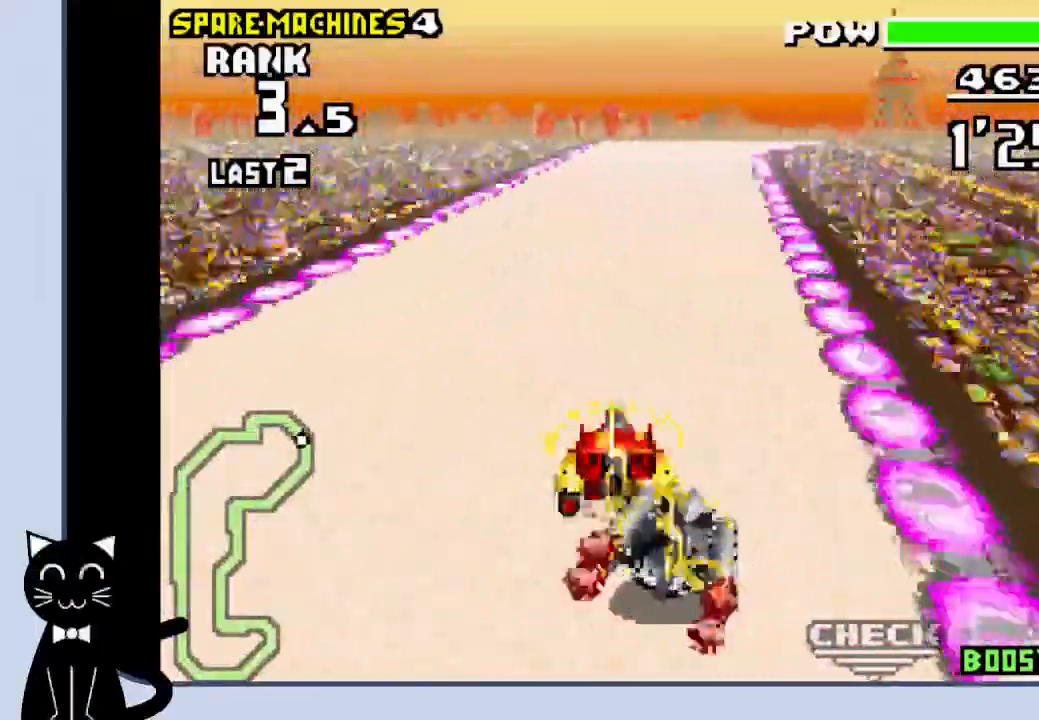
{"buttons": ["CROSS"], "events": [[117, "CROSS", "up"], [117, "DPAD_RIGHT", "up"], [183, "CROSS", "down"], [333, "DPAD_RIGHT", "down"], [367, "R1", "up"], [450, "DPAD_RIGHT", "up"]]}
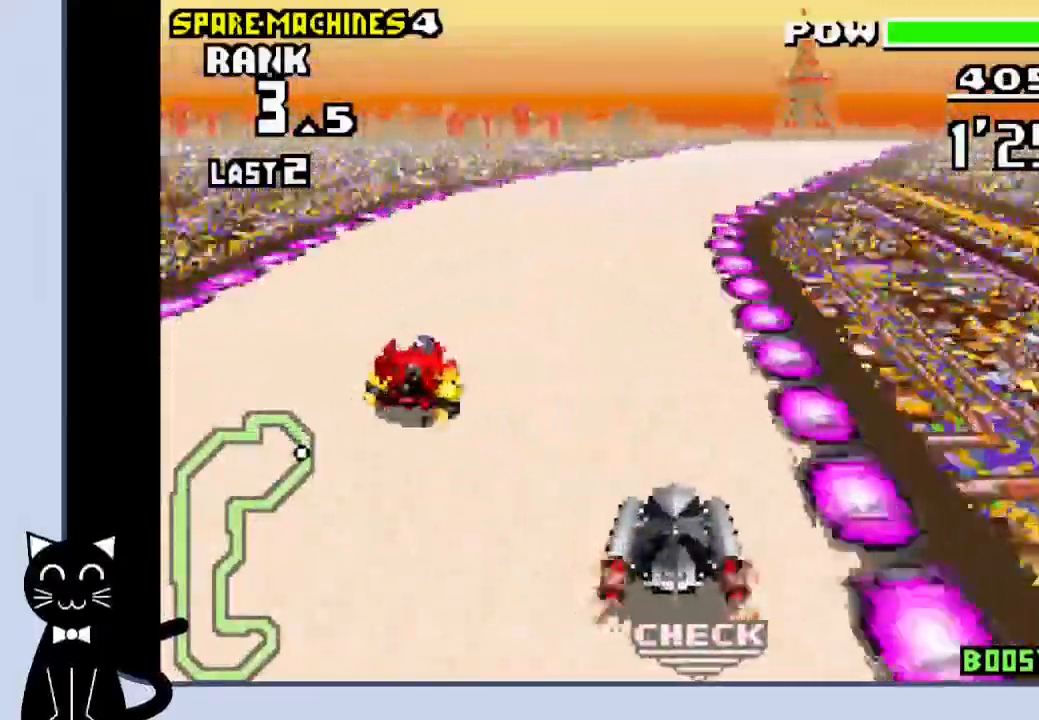
{"buttons": ["R1", "DPAD_RIGHT"], "events": [[167, "DPAD_RIGHT", "down"], [267, "R1", "down"], [283, "CROSS", "up"], [400, "CROSS", "down"], [483, "CROSS", "up"]]}
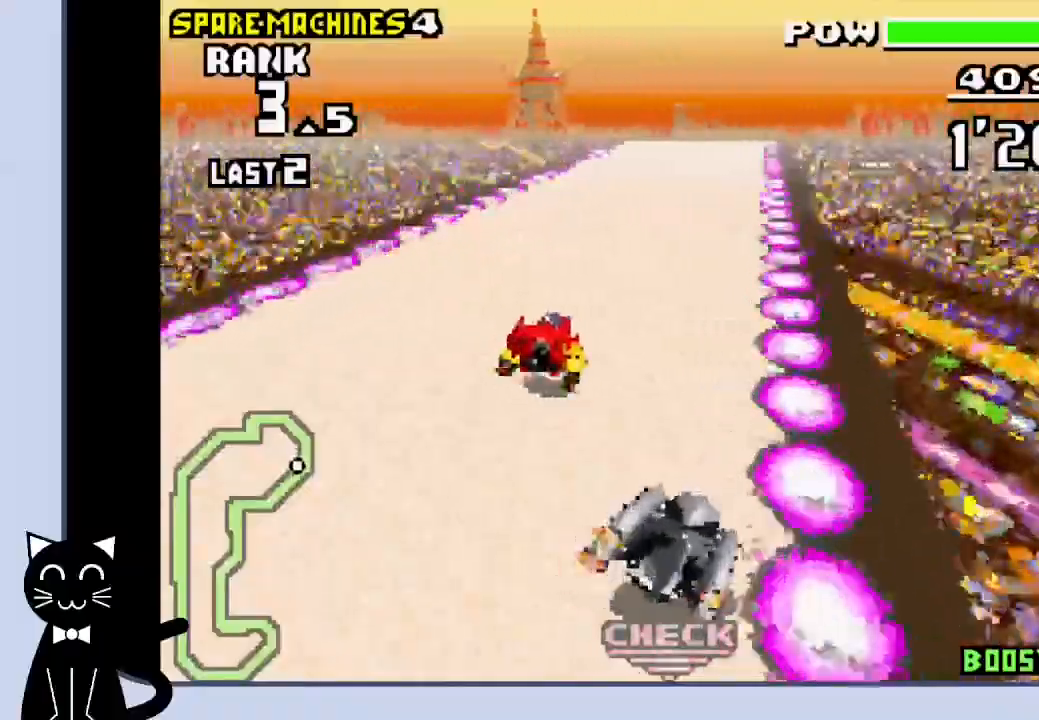
{"buttons": ["CROSS"], "events": [[50, "CROSS", "down"], [100, "DPAD_RIGHT", "up"], [100, "R1", "up"]]}
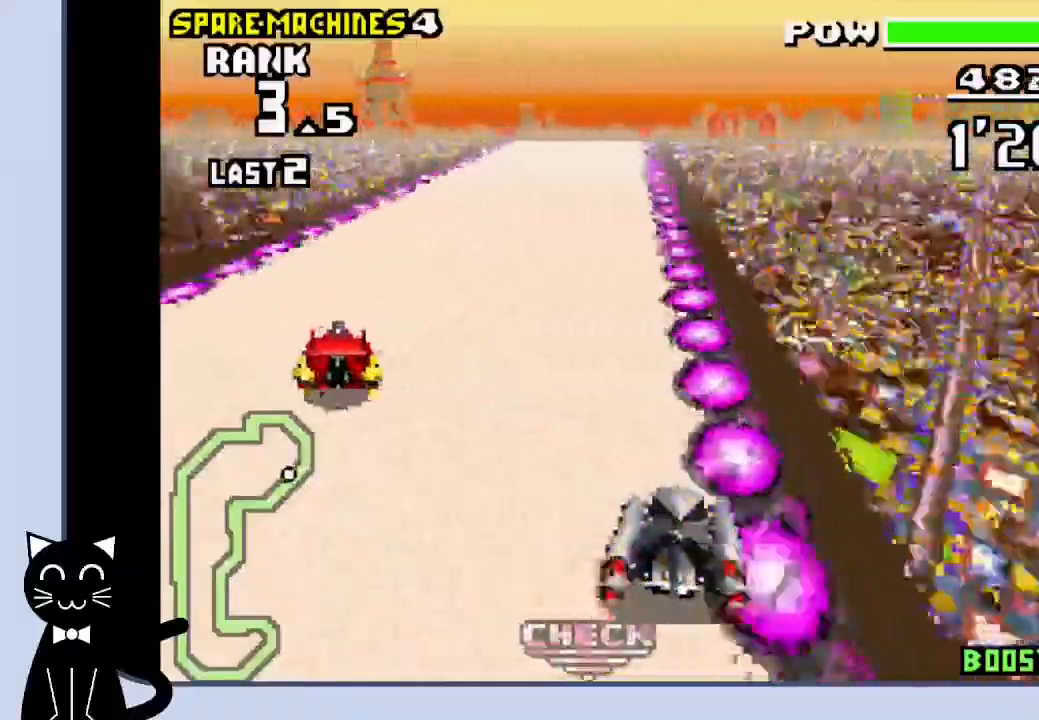
{"buttons": ["CROSS", "DPAD_LEFT"], "events": [[350, "DPAD_LEFT", "down"]]}
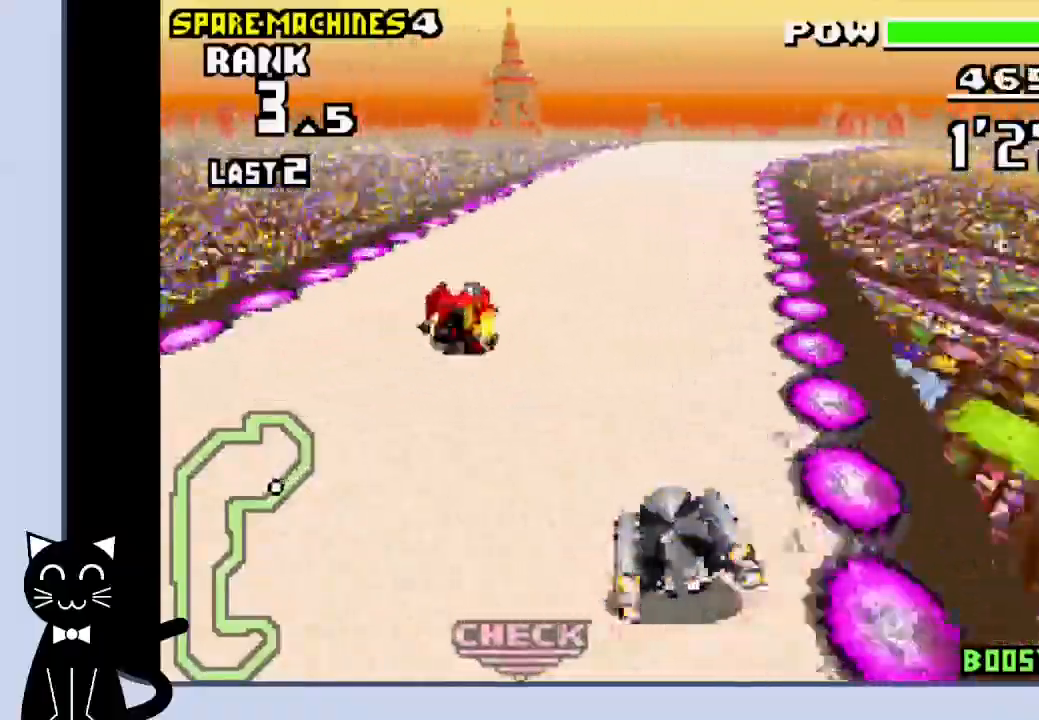
{"buttons": ["CROSS", "DPAD_RIGHT"], "events": [[33, "DPAD_LEFT", "up"], [233, "DPAD_RIGHT", "down"]]}
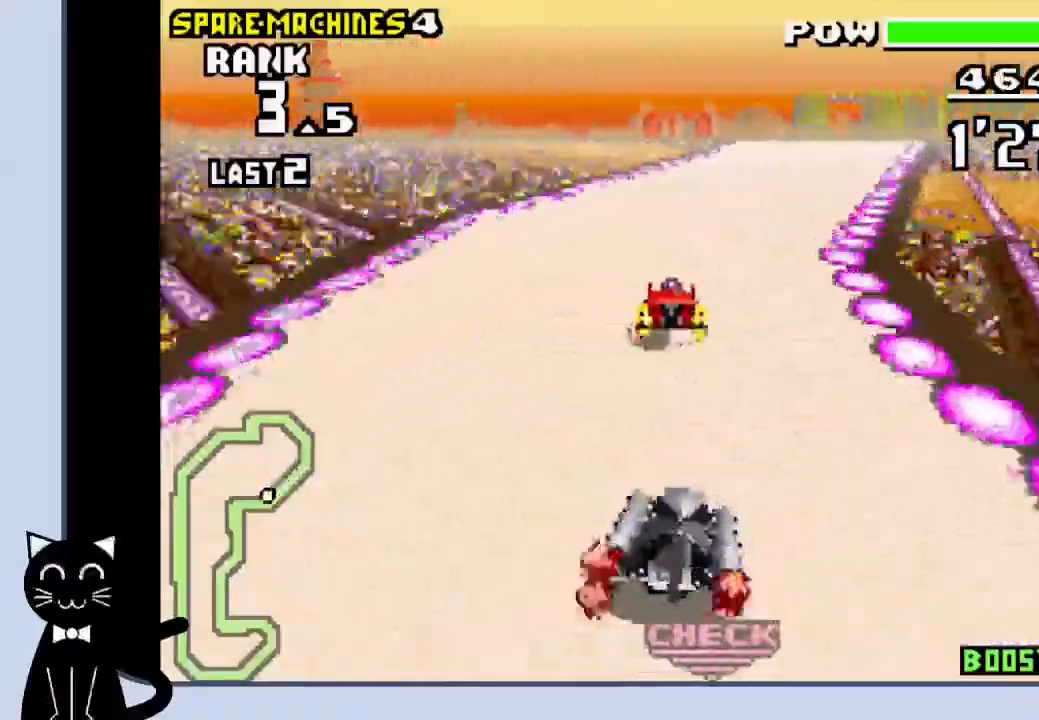
{"buttons": ["CROSS", "R1"], "events": [[67, "R1", "down"], [167, "DPAD_RIGHT", "up"]]}
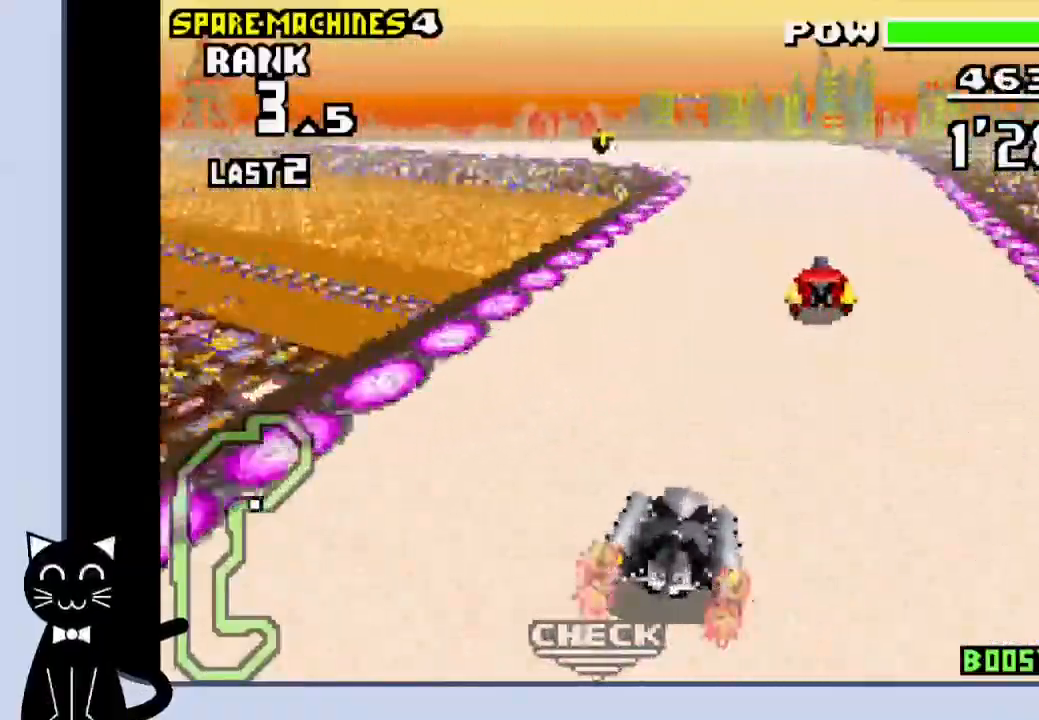
{"buttons": ["DPAD_LEFT"], "events": [[367, "DPAD_LEFT", "down"], [417, "CROSS", "up"], [467, "R1", "up"]]}
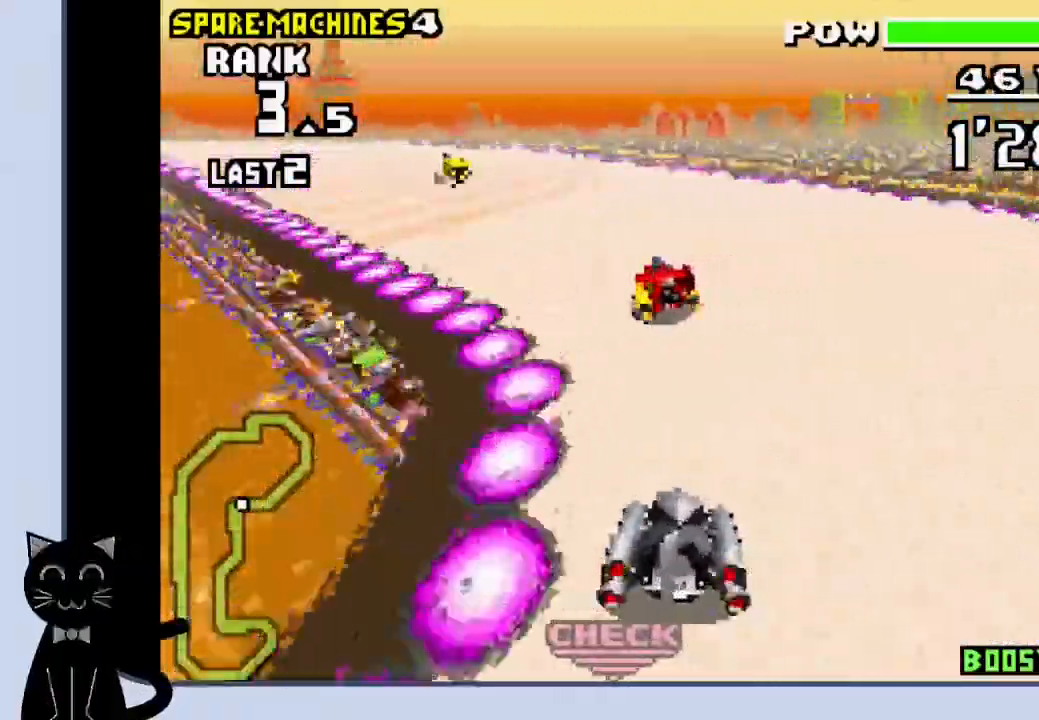
{"buttons": ["CROSS", "DPAD_LEFT"], "events": [[17, "CROSS", "down"], [117, "CROSS", "up"], [233, "CROSS", "down"], [317, "CROSS", "up"], [417, "CROSS", "down"]]}
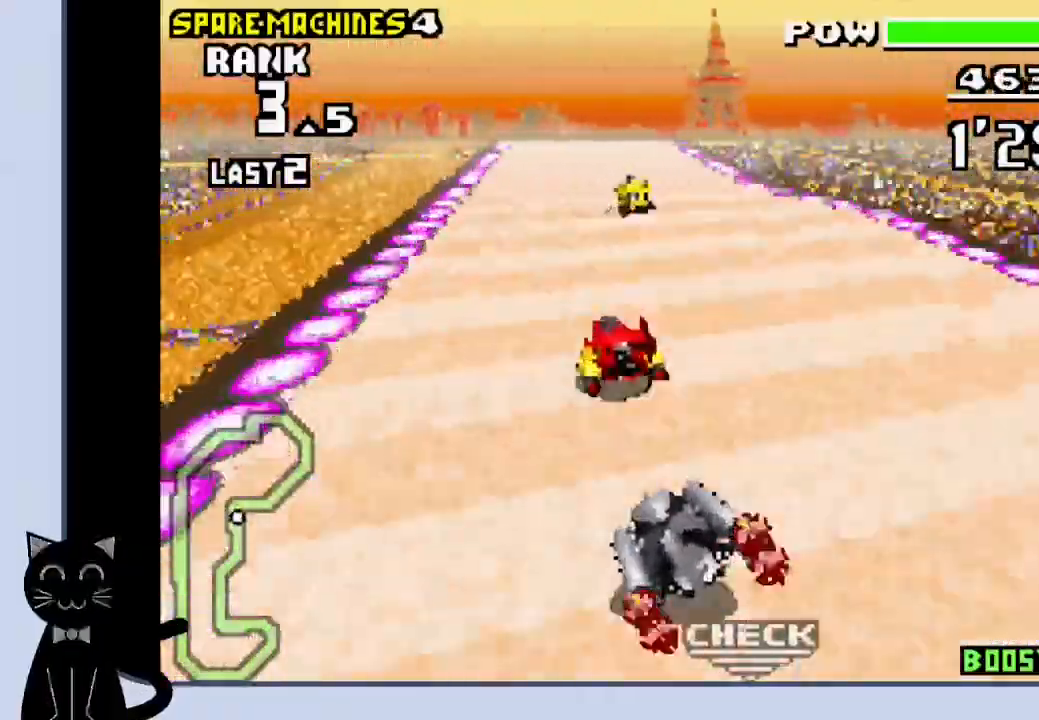
{"buttons": ["CROSS"], "events": [[50, "DPAD_LEFT", "up"], [267, "R1", "down"], [400, "R1", "up"]]}
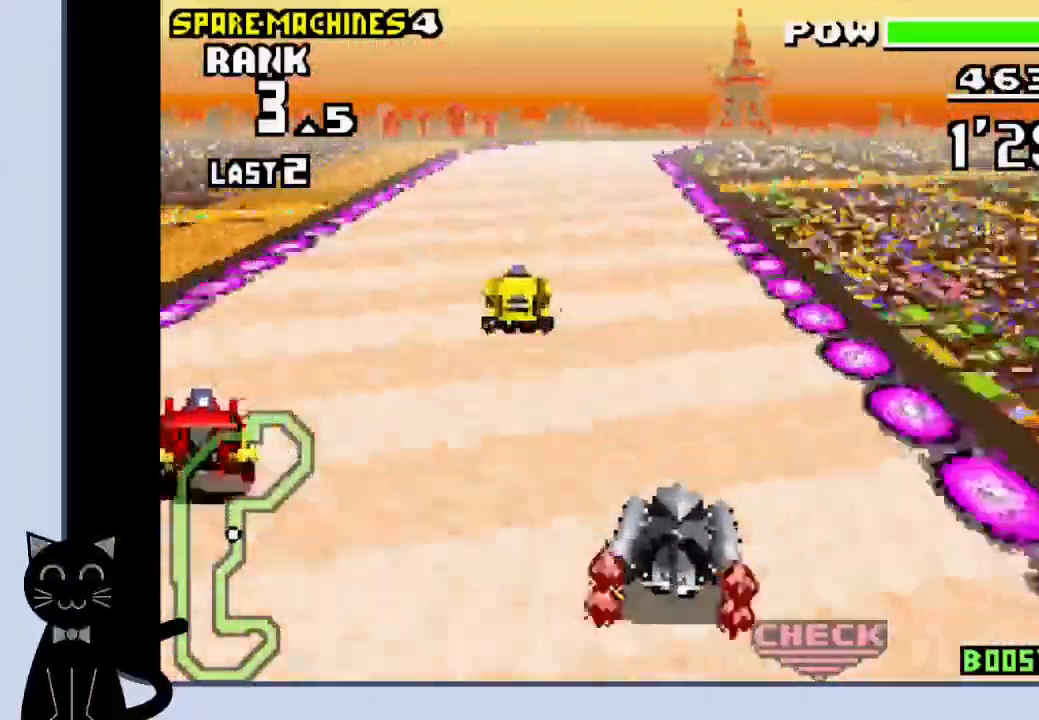
{"buttons": ["CROSS"], "events": []}
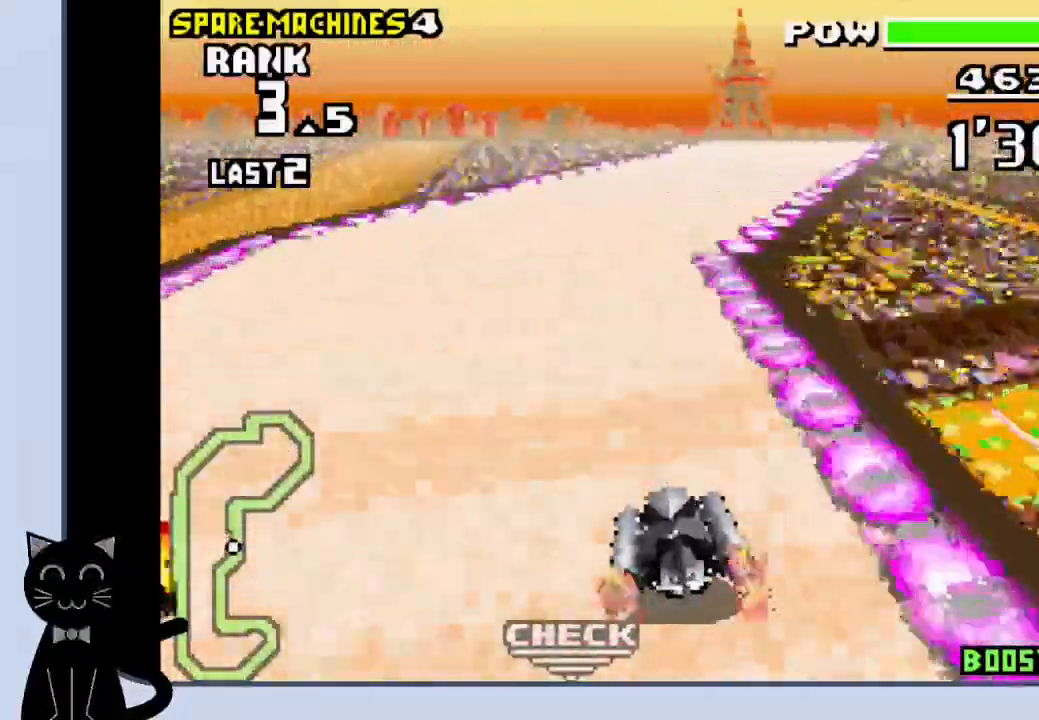
{"buttons": ["CROSS", "R1"], "events": [[217, "R1", "down"], [333, "DPAD_RIGHT", "down"], [417, "DPAD_RIGHT", "up"]]}
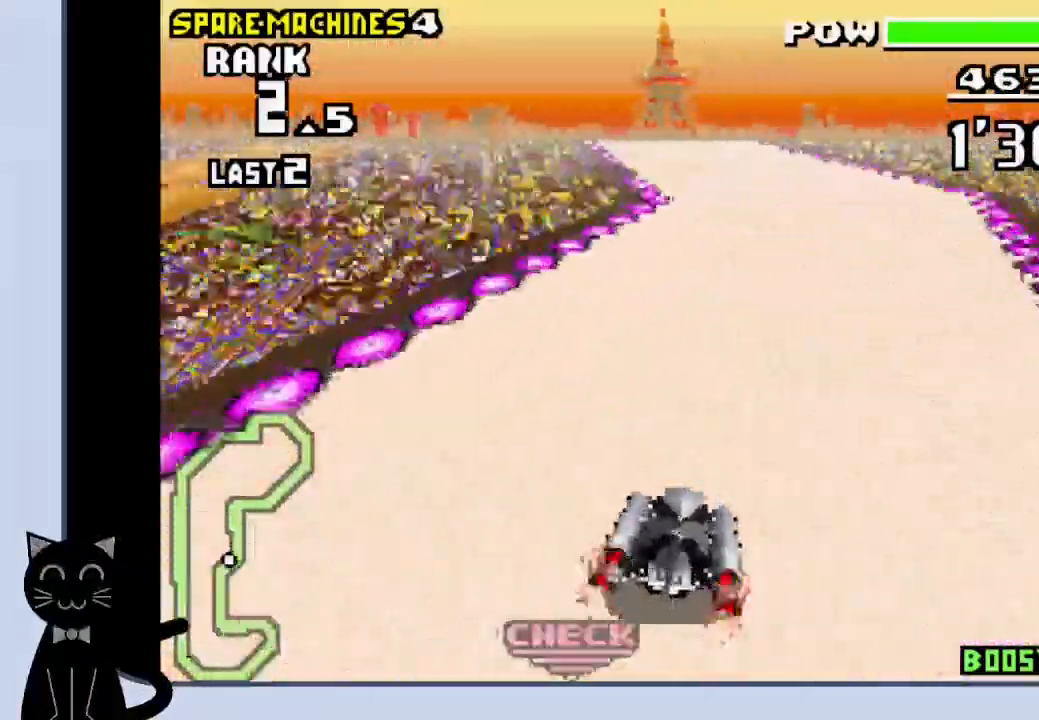
{"buttons": ["CROSS", "DPAD_LEFT"], "events": [[267, "DPAD_LEFT", "down"], [333, "CROSS", "up"], [433, "CROSS", "down"], [500, "R1", "up"]]}
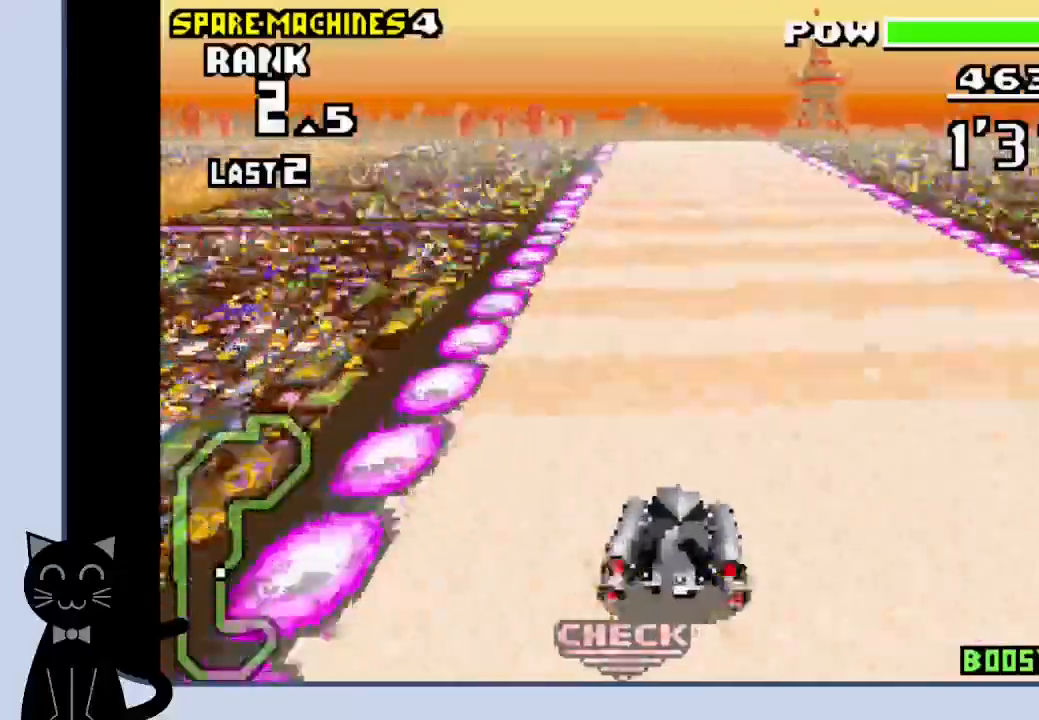
{"buttons": ["CROSS", "R1"], "events": [[100, "DPAD_LEFT", "up"], [183, "R1", "down"]]}
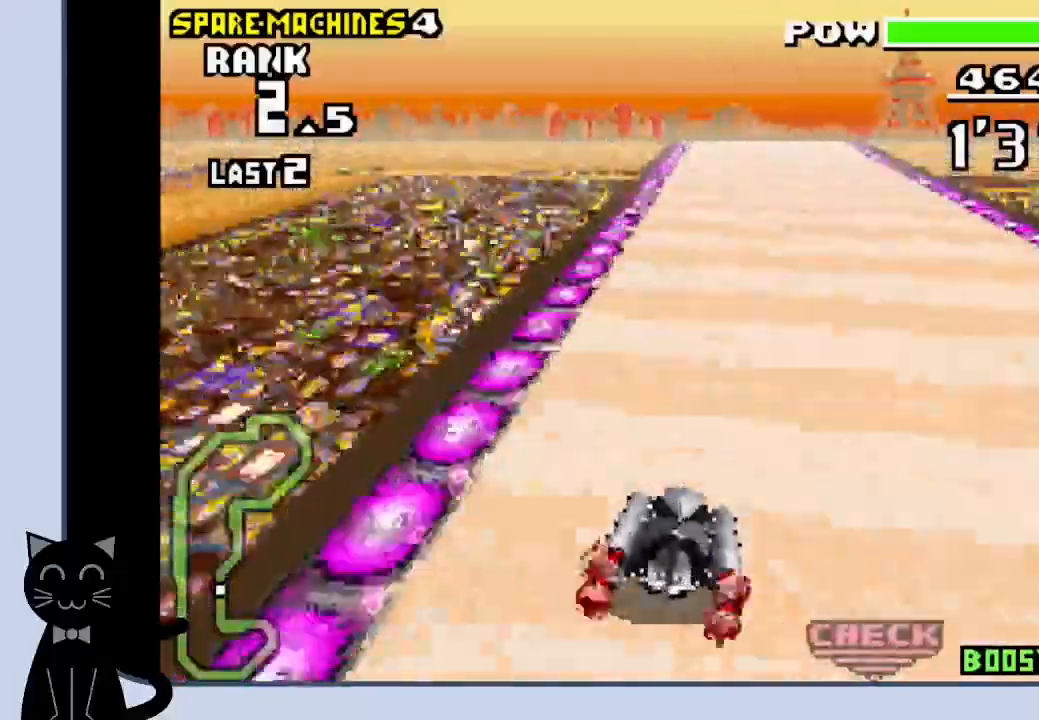
{"buttons": ["CROSS", "R1"], "events": []}
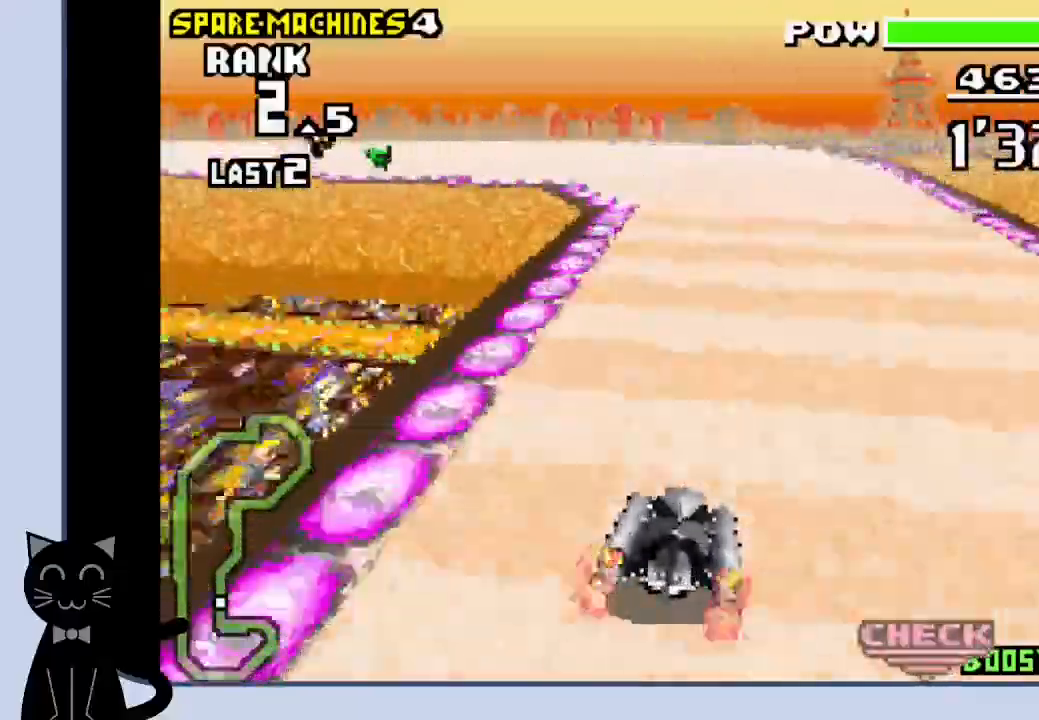
{"buttons": ["CROSS", "DPAD_LEFT"], "events": [[67, "DPAD_LEFT", "down"], [333, "CROSS", "up"], [333, "R1", "up"], [433, "CROSS", "down"]]}
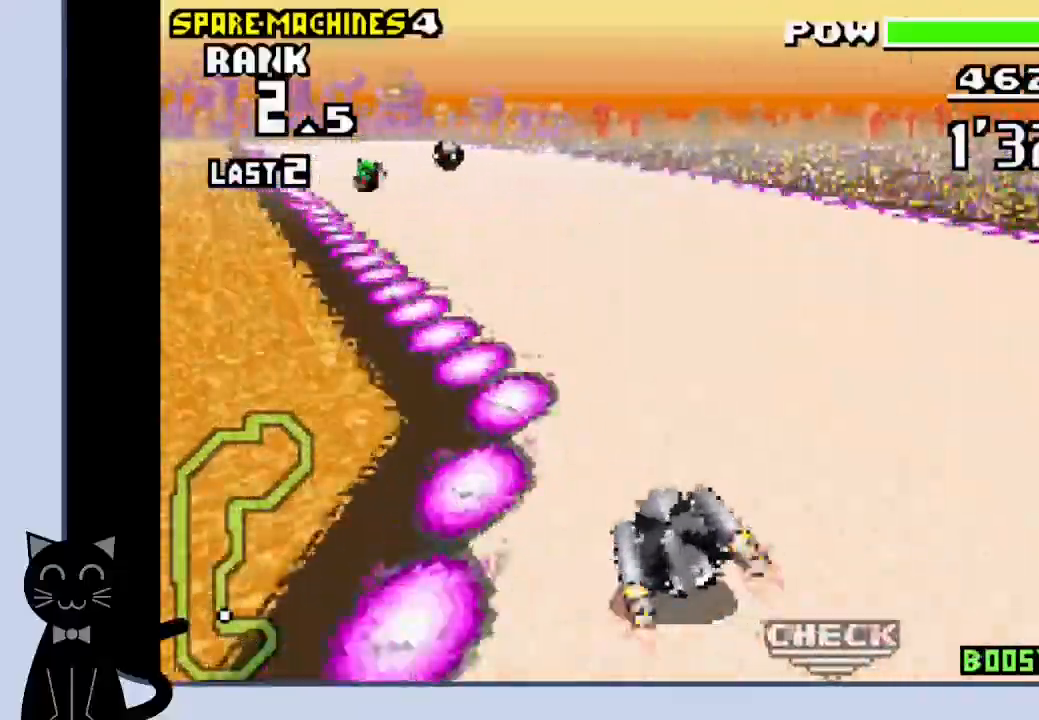
{"buttons": ["CROSS"], "events": [[17, "CROSS", "up"], [117, "CROSS", "down"], [183, "CROSS", "up"], [267, "CROSS", "down"], [367, "CROSS", "up"], [450, "CROSS", "down"], [467, "DPAD_LEFT", "up"]]}